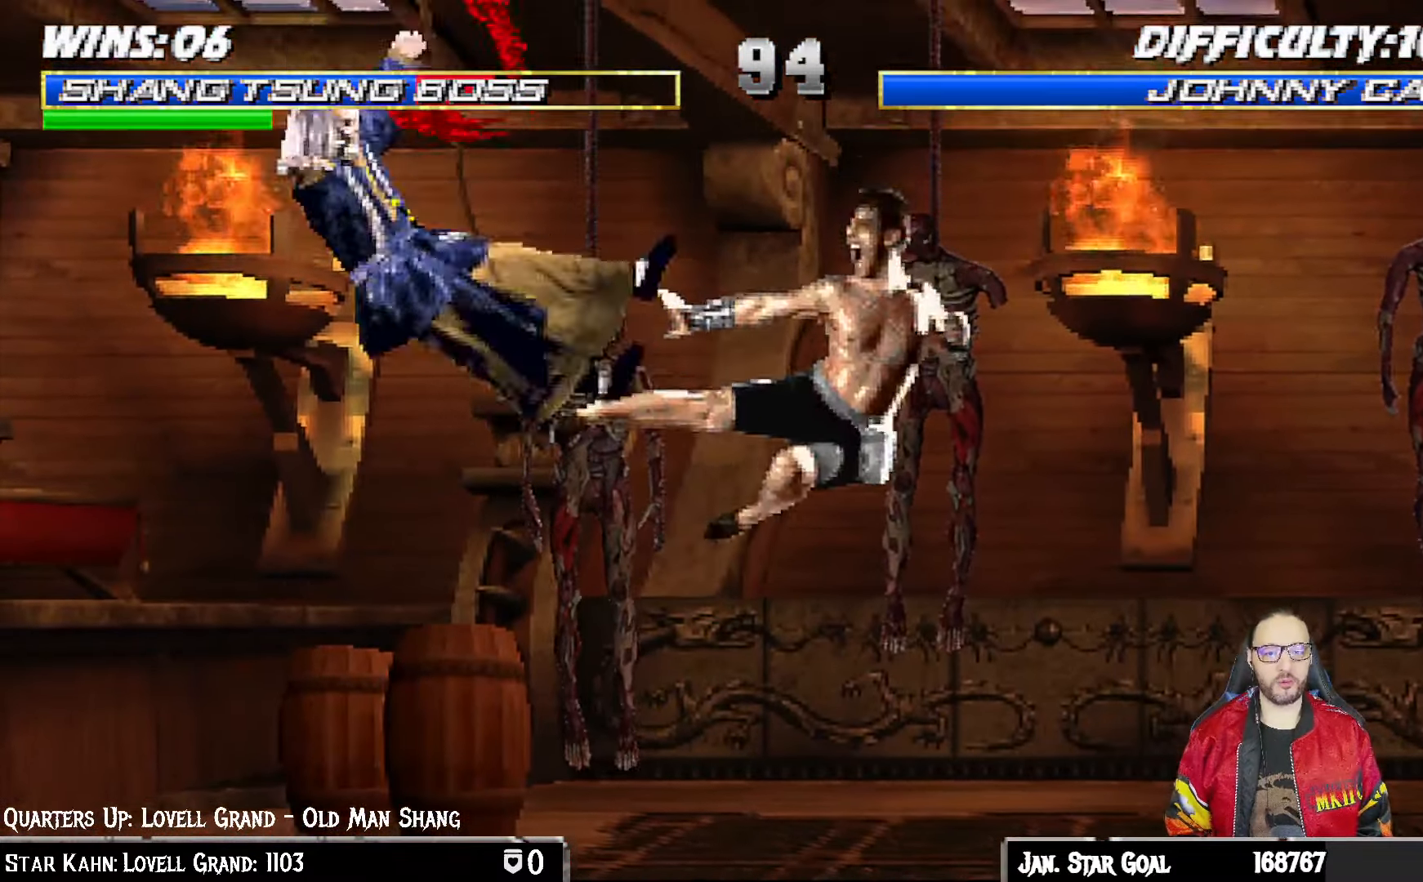
Gameplay with a controller (PlayStation layout); each line is a JSON object with the inputs held at the frame after it (dt_ms = milliseconds from this image to that frame). "events" lists button and stick changes between this image and that frame as [ms after this image, input, new state], when the widget could be followed in between.
{"dt_ms": 500, "buttons": ["L1", "R1", "DPAD_DOWN", "DPAD_LEFT"], "left_stick": "center", "right_stick": "center"}
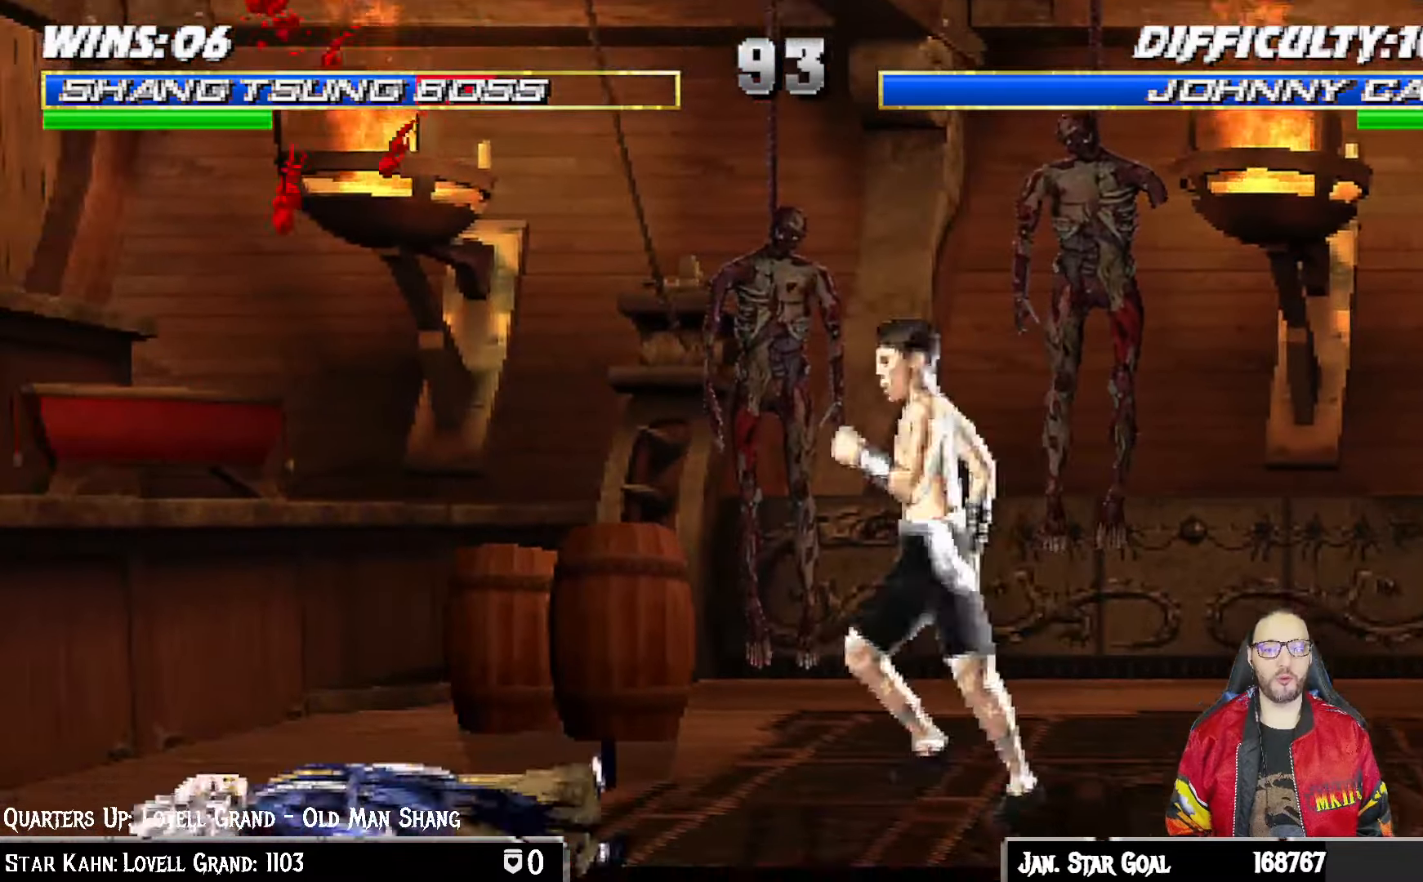
{"dt_ms": 500, "buttons": ["L1", "R1", "DPAD_DOWN", "DPAD_LEFT"], "left_stick": "center", "right_stick": "center", "events": []}
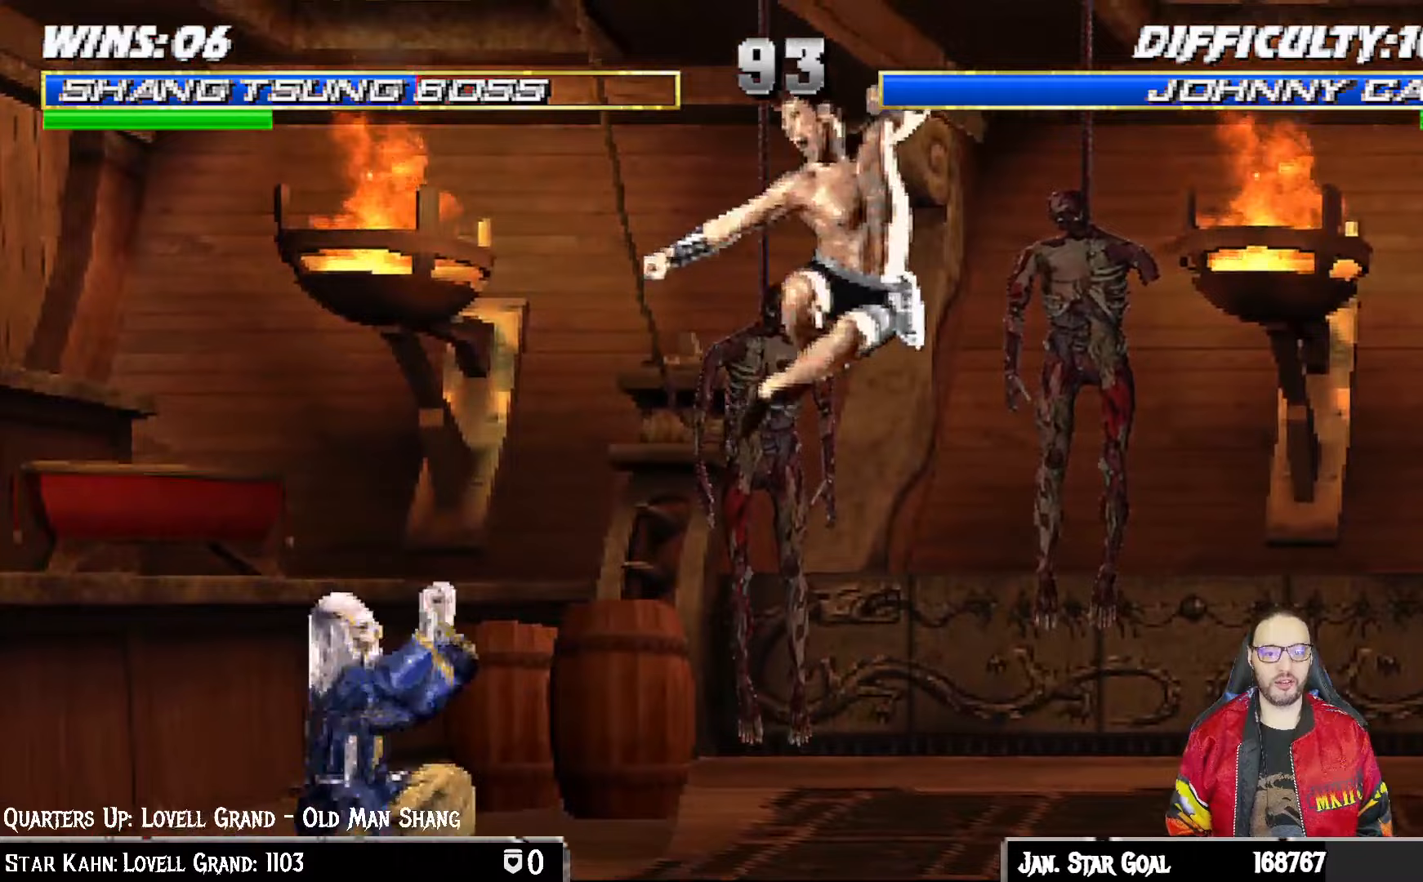
{"dt_ms": 500, "buttons": ["L1", "DPAD_UP", "DPAD_RIGHT"], "left_stick": "center", "right_stick": "center", "events": [[83, "DPAD_LEFT", "up"], [100, "DPAD_DOWN", "up"], [133, "L1", "up"], [217, "R1", "up"], [483, "DPAD_RIGHT", "down"], [483, "L1", "down"], [500, "DPAD_UP", "down"]]}
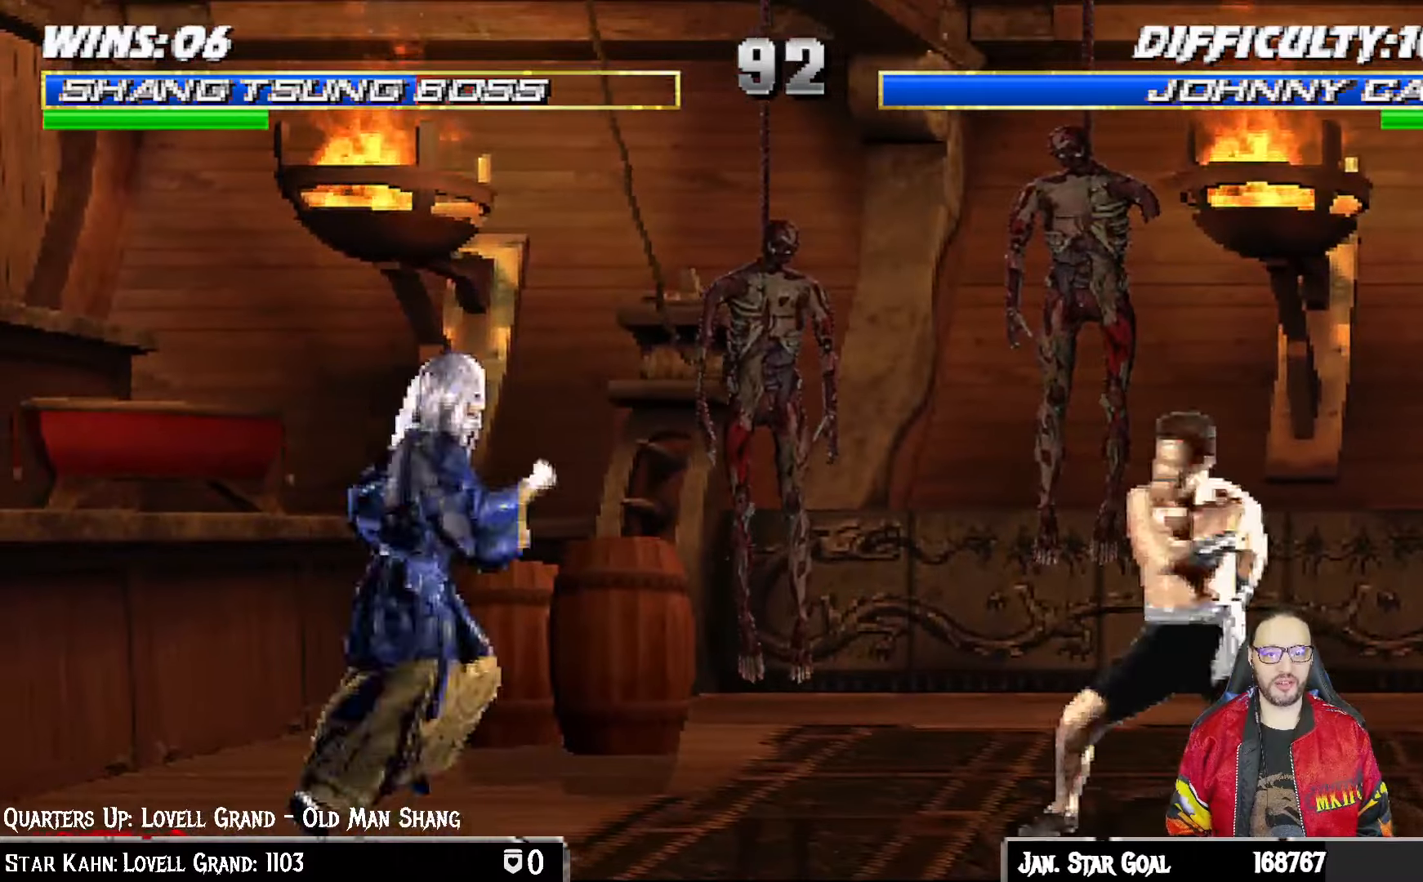
{"dt_ms": 500, "buttons": ["SQUARE", "L1"], "left_stick": "center", "right_stick": "center", "events": [[250, "DPAD_RIGHT", "up"], [250, "DPAD_UP", "up"], [267, "SQUARE", "down"], [383, "SQUARE", "up"], [433, "SQUARE", "down"]]}
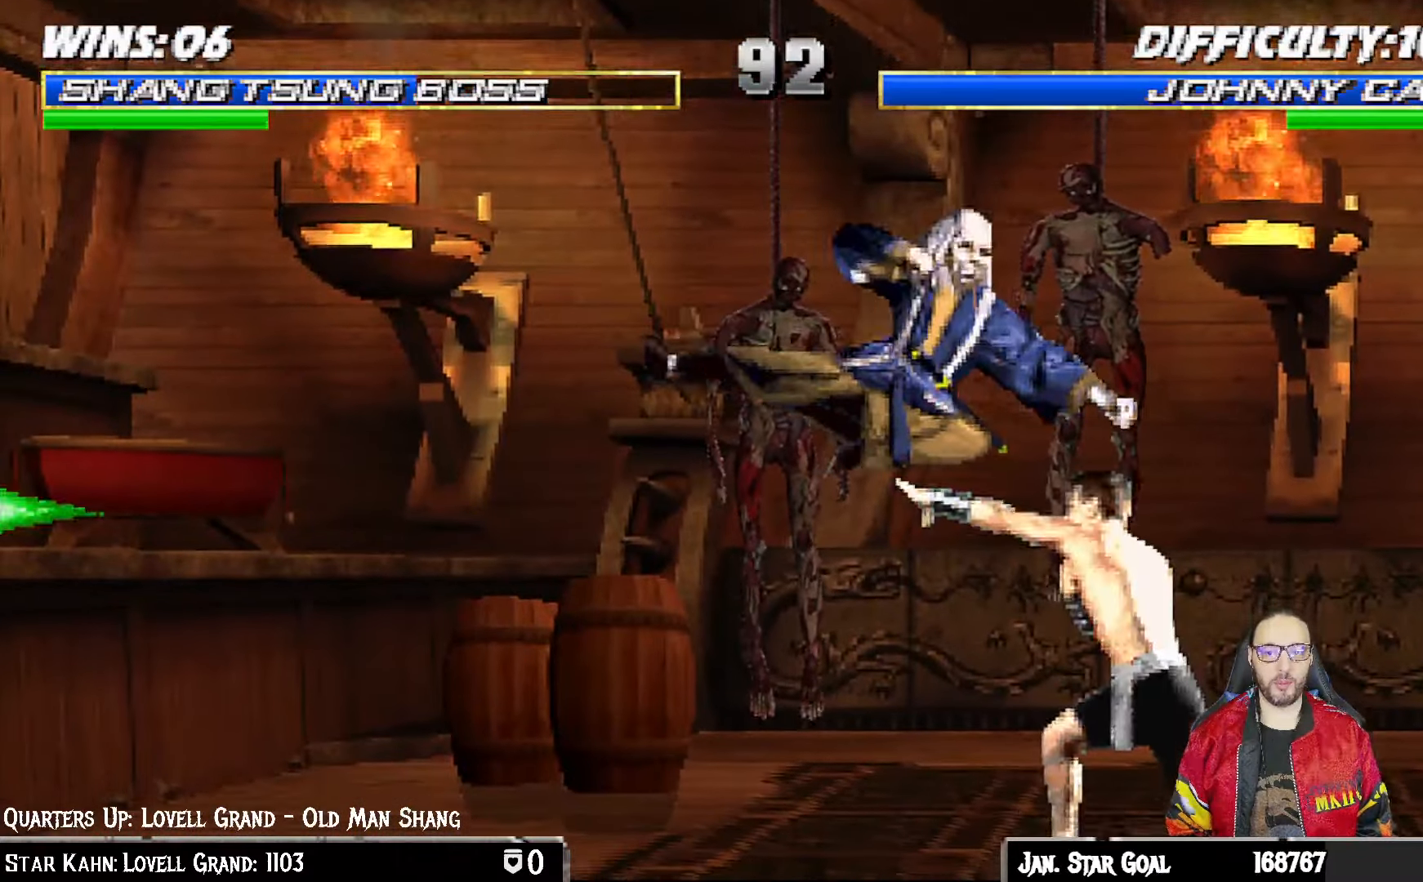
{"dt_ms": 500, "buttons": ["CROSS", "L1", "DPAD_LEFT"], "left_stick": "center", "right_stick": "center", "events": [[17, "SQUARE", "up"], [117, "SQUARE", "down"], [183, "SQUARE", "up"], [267, "SQUARE", "down"], [333, "SQUARE", "up"], [400, "SQUARE", "down"], [433, "DPAD_LEFT", "down"], [450, "CROSS", "down"], [467, "SQUARE", "up"]]}
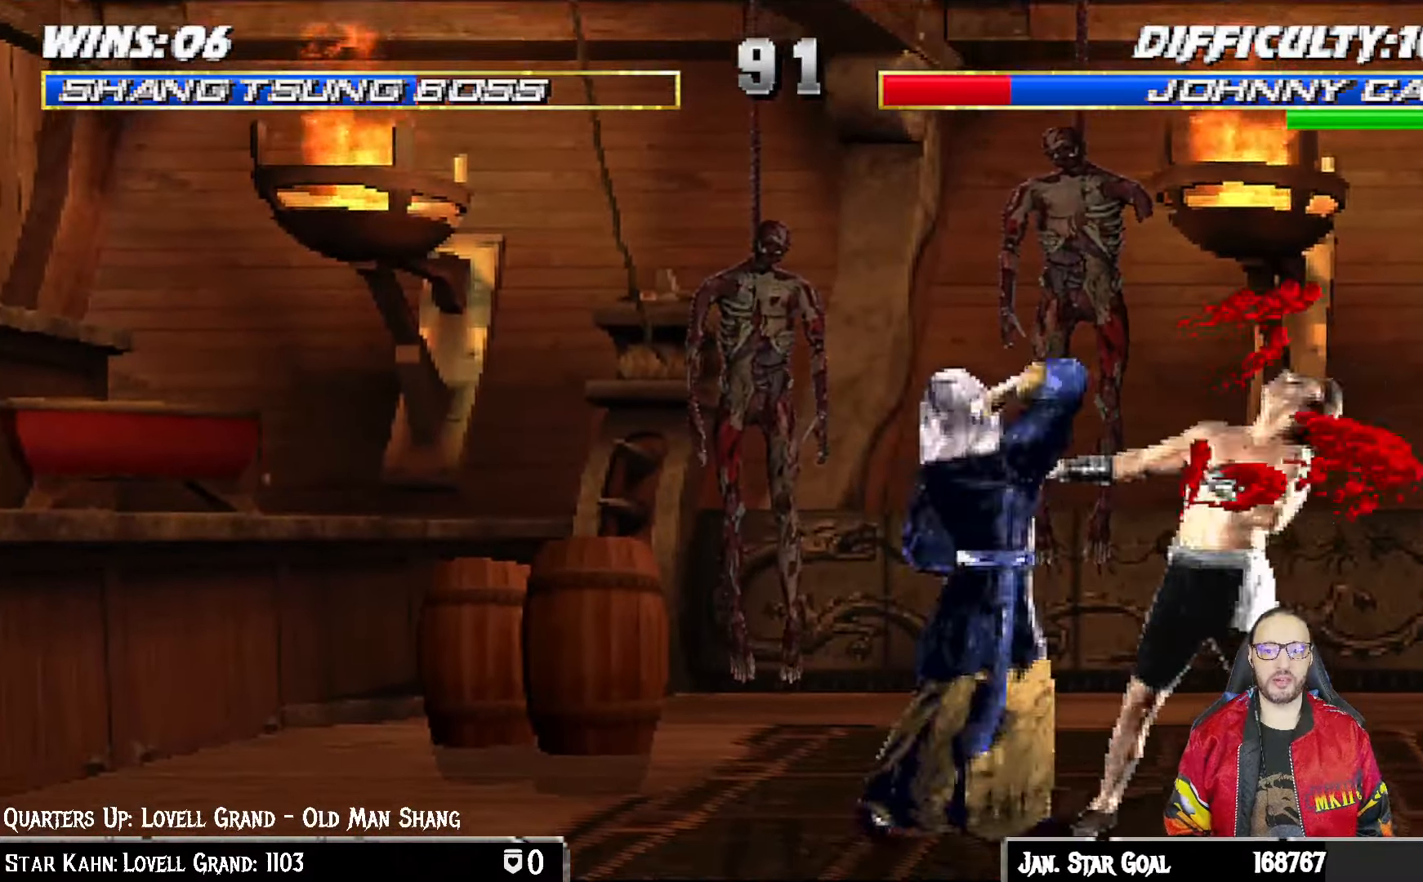
{"dt_ms": 500, "buttons": ["CIRCLE", "TRIANGLE", "L1", "DPAD_LEFT"], "left_stick": "center", "right_stick": "center", "events": [[83, "CROSS", "up"], [133, "TRIANGLE", "down"], [233, "TRIANGLE", "up"], [300, "TRIANGLE", "down"], [367, "CIRCLE", "down"], [417, "TRIANGLE", "up"], [450, "CIRCLE", "up"], [483, "CIRCLE", "down"], [500, "TRIANGLE", "down"]]}
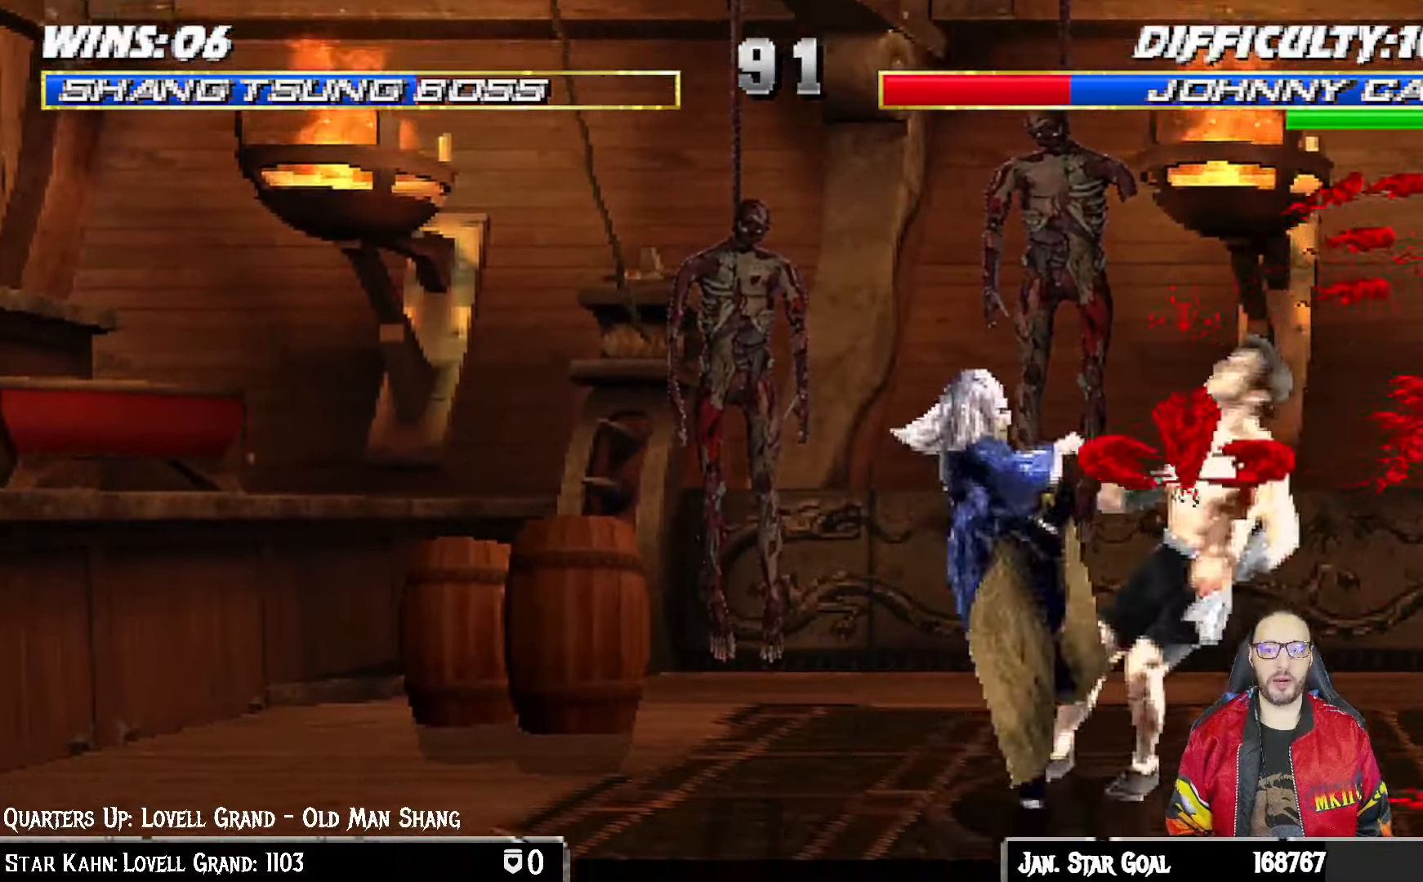
{"dt_ms": 1000, "buttons": ["L1", "DPAD_UP", "DPAD_RIGHT"], "left_stick": "center", "right_stick": "center"}
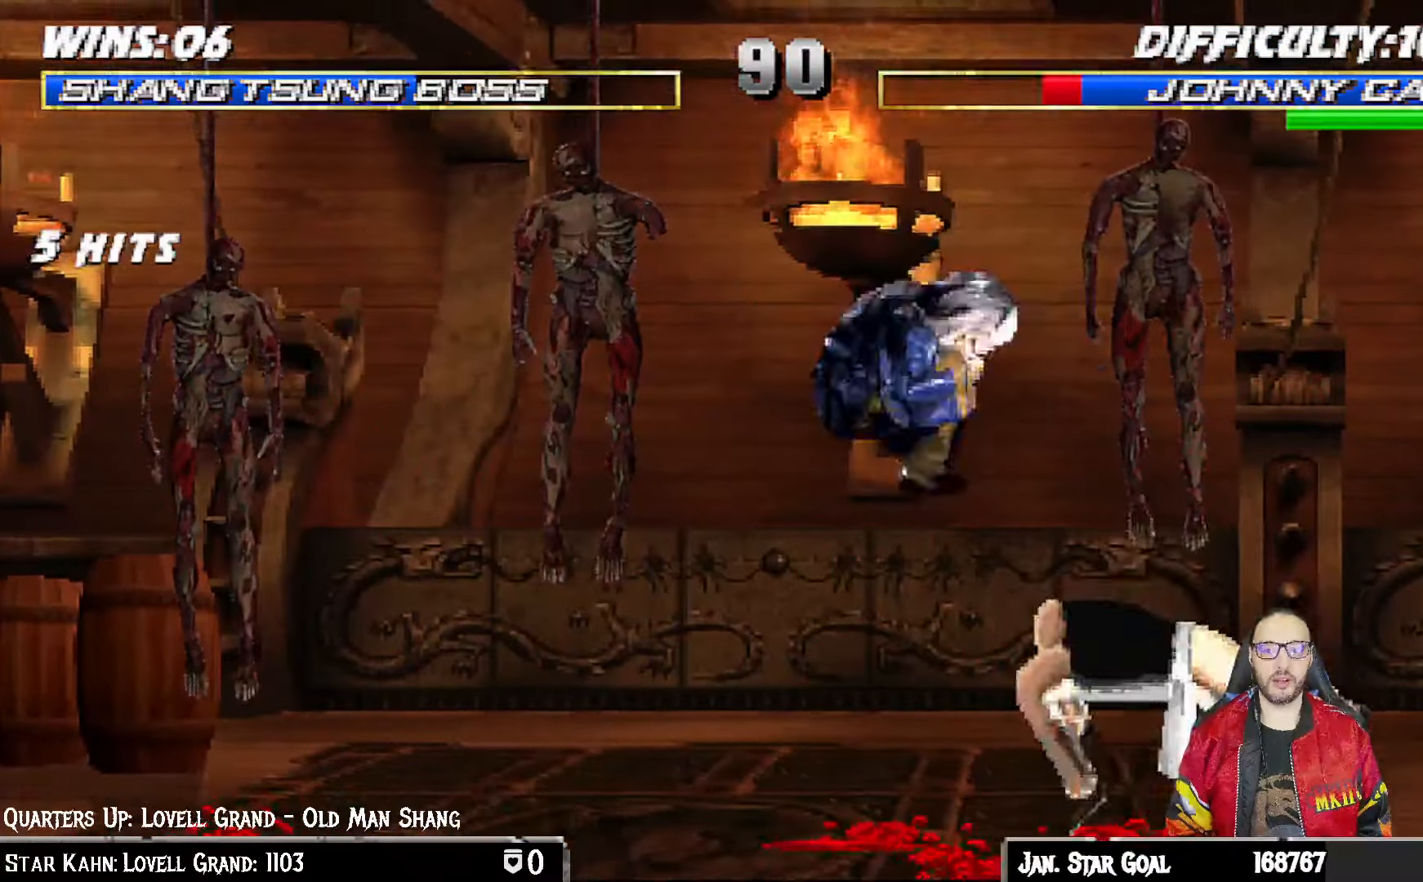
{"dt_ms": 500, "buttons": ["L1", "DPAD_LEFT"], "left_stick": "center", "right_stick": "center", "events": [[50, "DPAD_RIGHT", "up"], [50, "DPAD_UP", "up"], [117, "DPAD_LEFT", "down"], [367, "SQUARE", "down"], [483, "SQUARE", "up"]]}
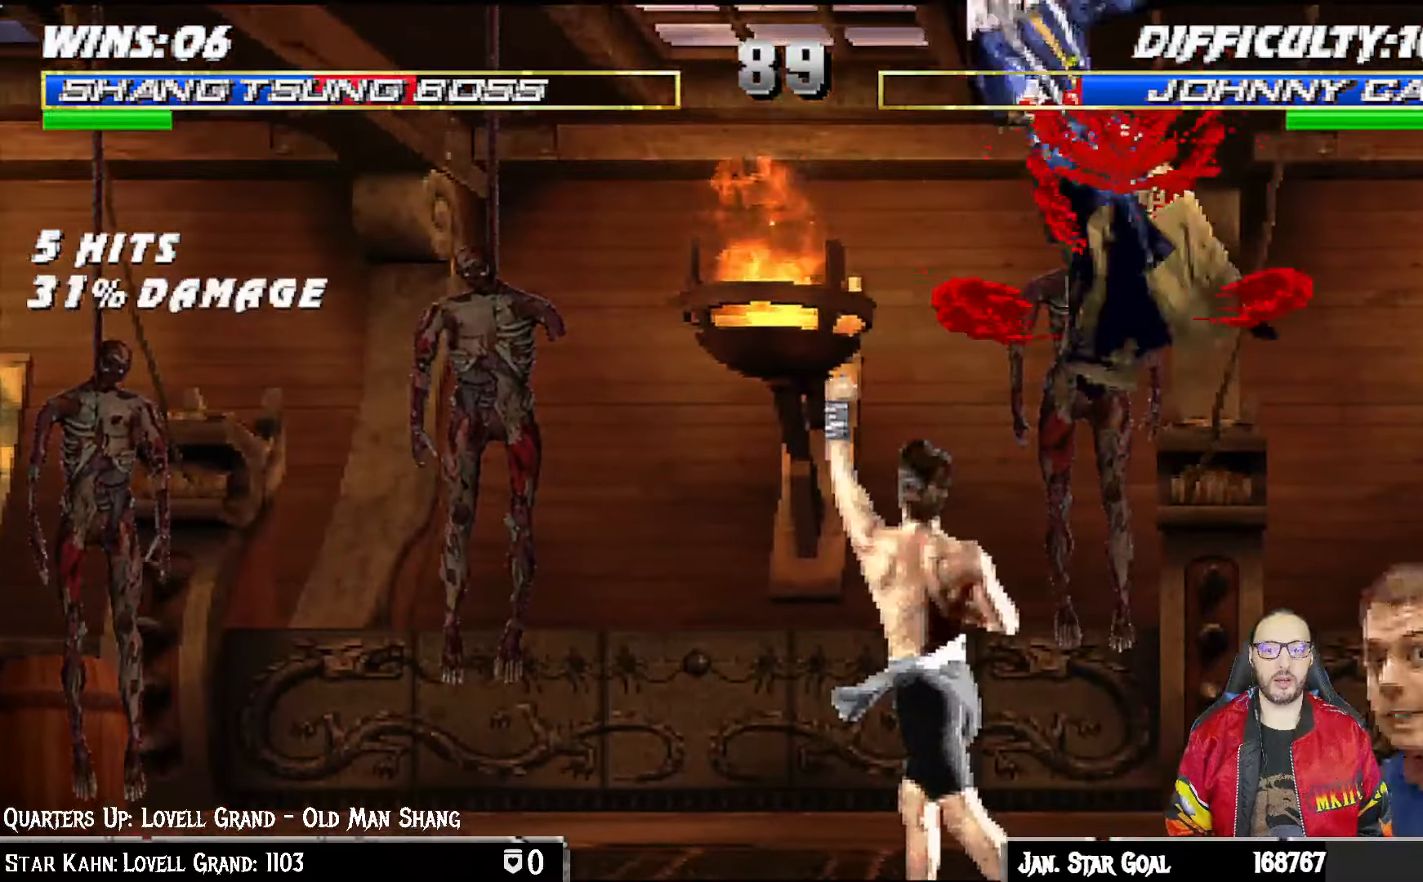
{"dt_ms": 500, "buttons": [], "left_stick": "center", "right_stick": "center", "events": [[50, "SQUARE", "down"], [117, "SQUARE", "up"], [217, "SQUARE", "down"], [267, "SQUARE", "up"], [283, "DPAD_LEFT", "up"], [333, "L1", "up"], [383, "DPAD_DOWN", "down"], [417, "R1", "down"], [483, "R1", "up"], [500, "DPAD_DOWN", "up"]]}
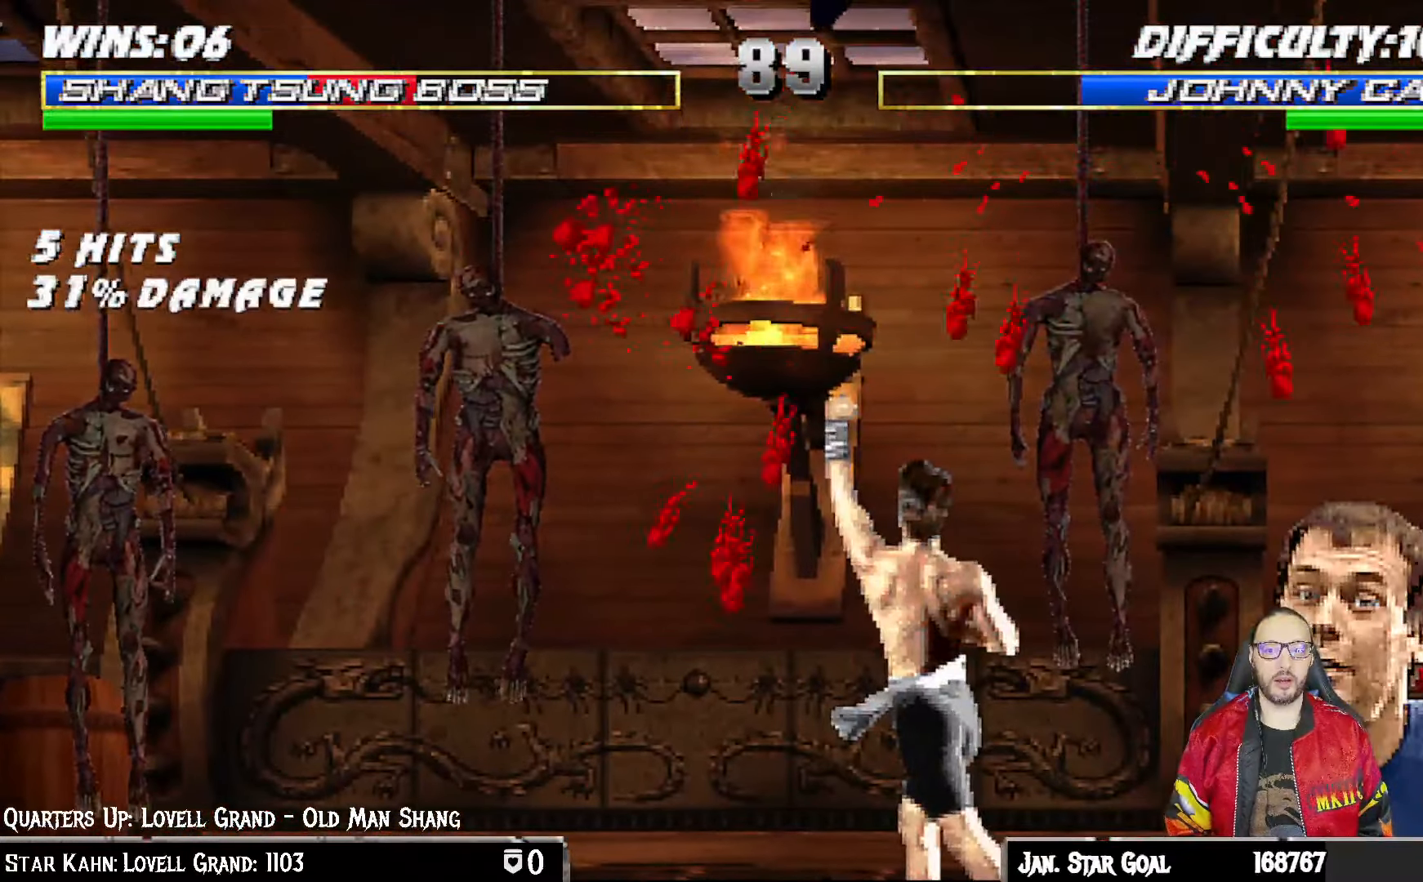
{"dt_ms": 500, "buttons": ["L1", "R1", "DPAD_DOWN"], "left_stick": "center", "right_stick": "center", "events": [[83, "DPAD_DOWN", "down"], [83, "DPAD_LEFT", "down"], [83, "L1", "down"], [117, "R1", "down"], [467, "DPAD_LEFT", "up"]]}